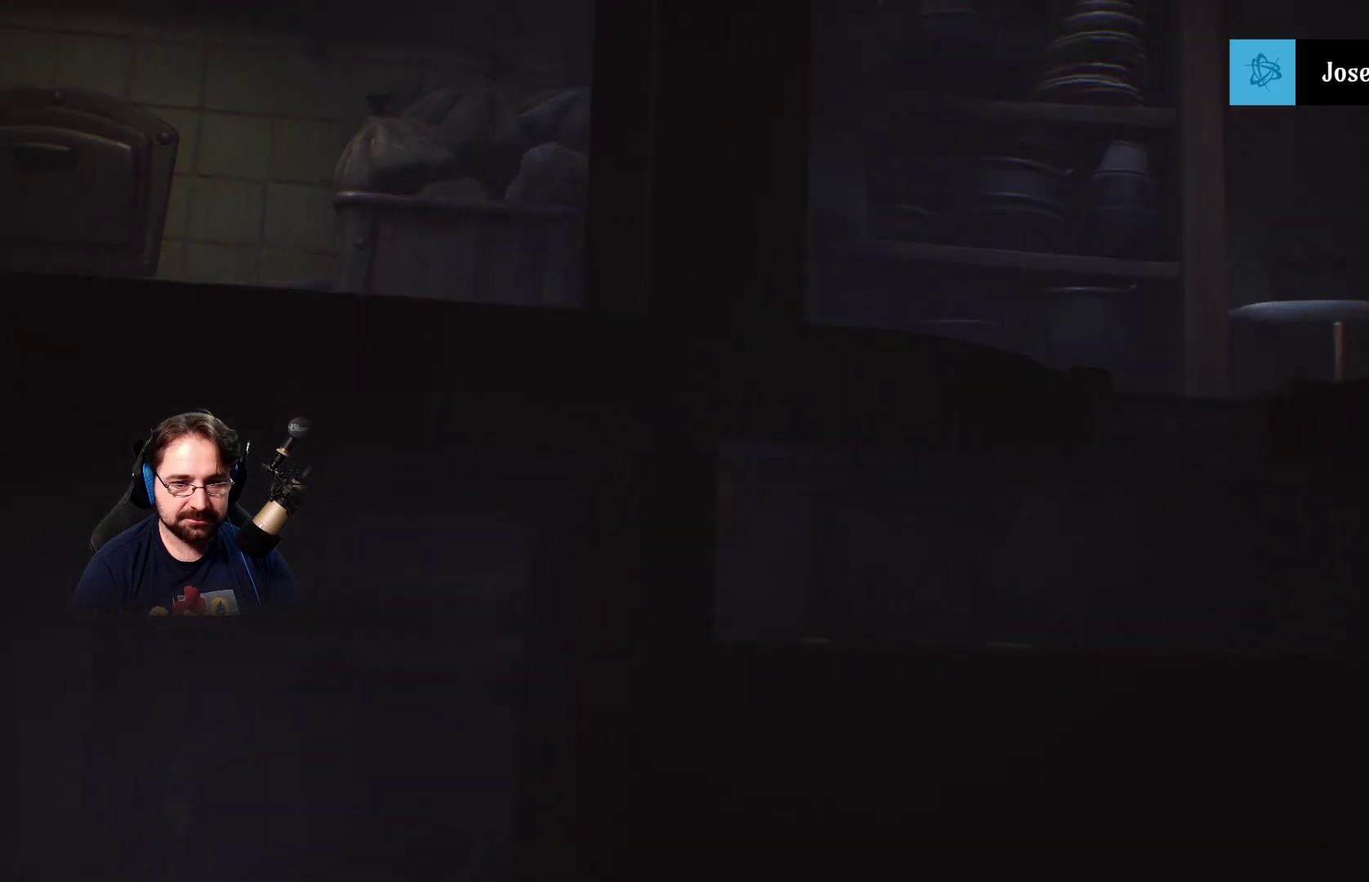
Gameplay with a controller (PlayStation layout); each line is a JSON object with the inputs held at the frame after it. "events" lists button and stick changes between this image and that frame as [ms after this image, input, new state], when the widget could be followed in between. Not read: L1.
{"buttons": [], "left_stick": "up-right", "right_stick": "center", "events": []}
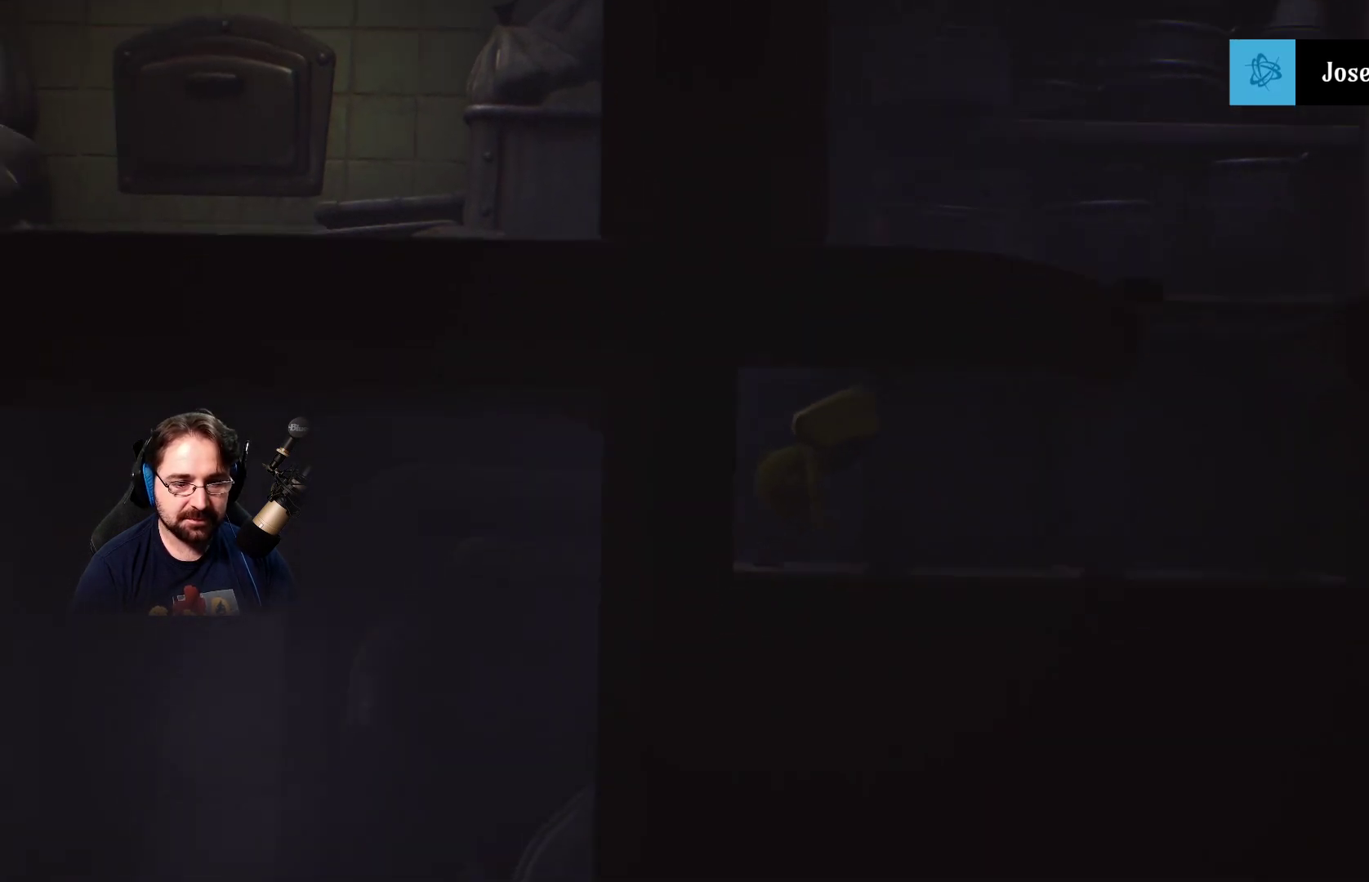
{"buttons": [], "left_stick": "right", "right_stick": "center", "events": [[467, "left_stick", "right"]]}
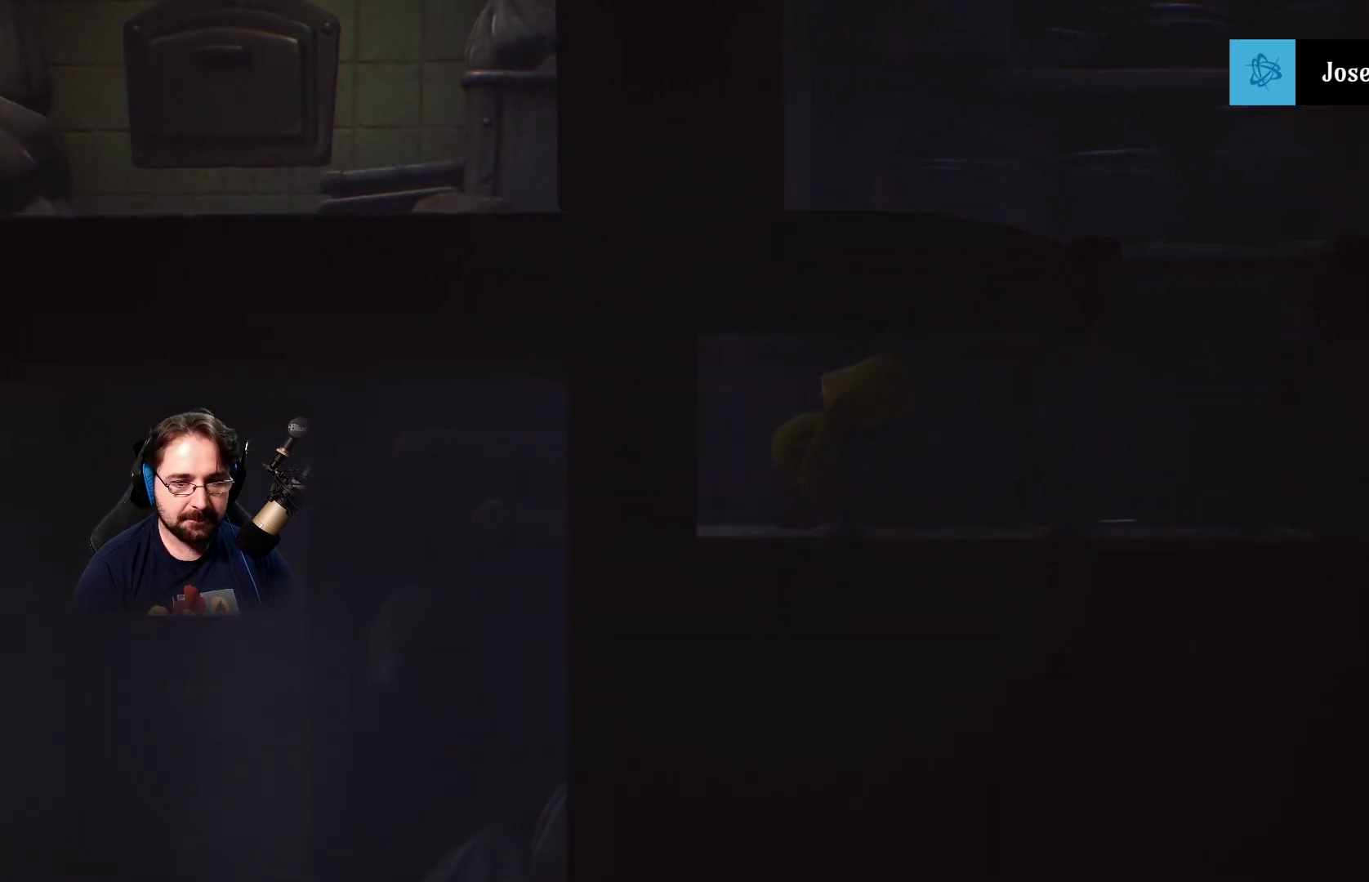
{"buttons": [], "left_stick": "right", "right_stick": "center", "events": []}
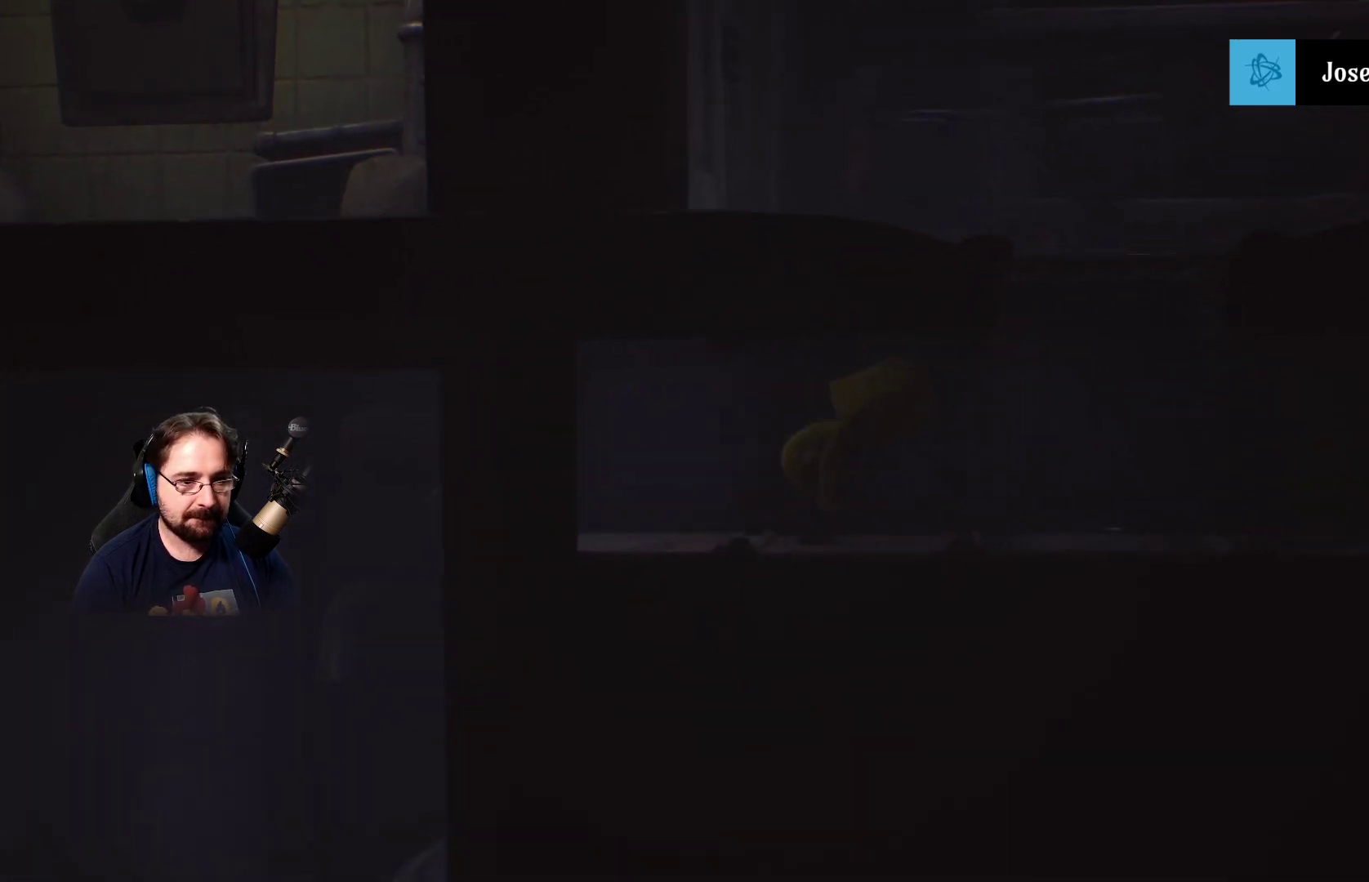
{"buttons": [], "left_stick": "right", "right_stick": "center", "events": []}
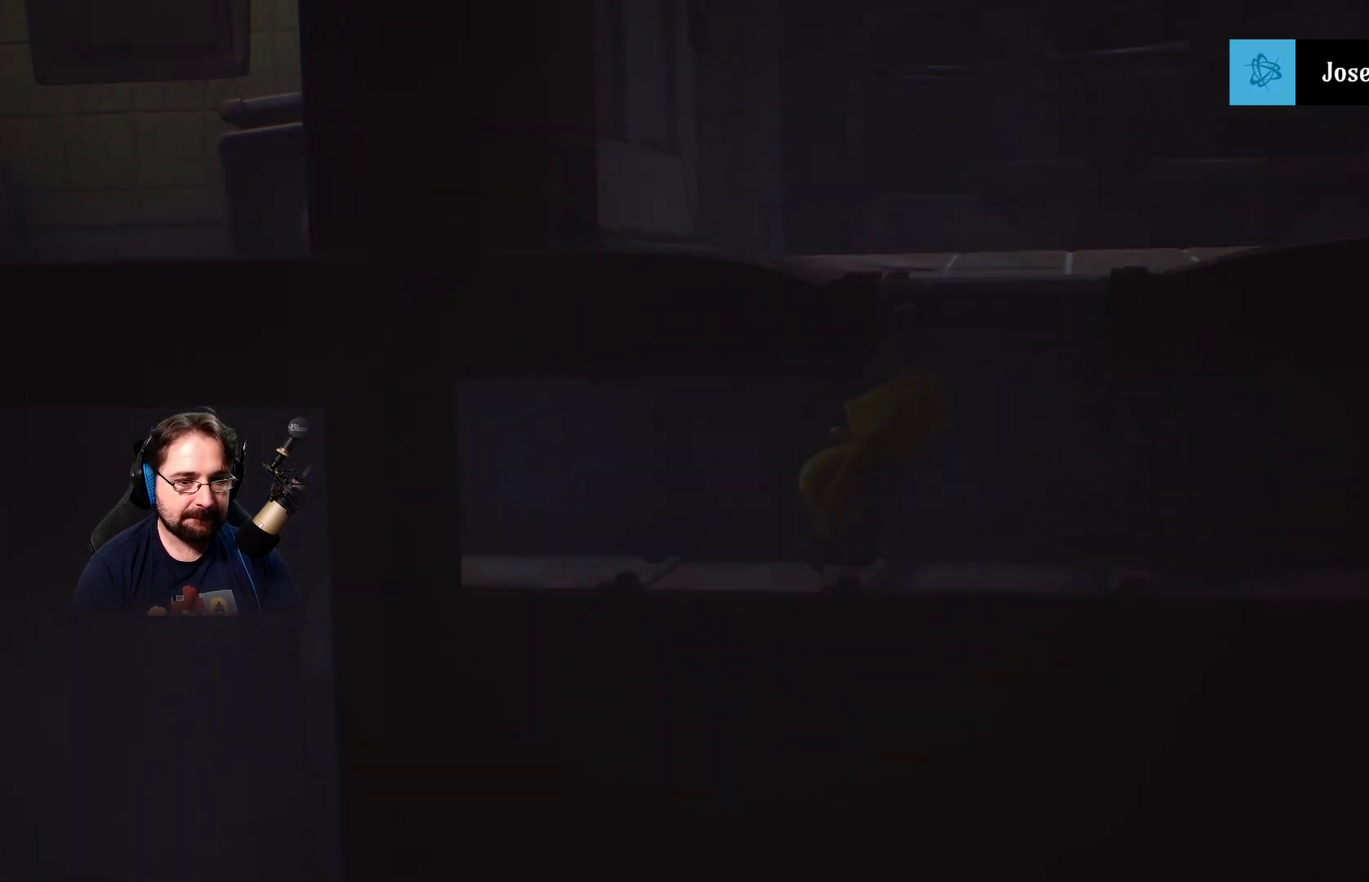
{"buttons": [], "left_stick": "right", "right_stick": "center", "events": []}
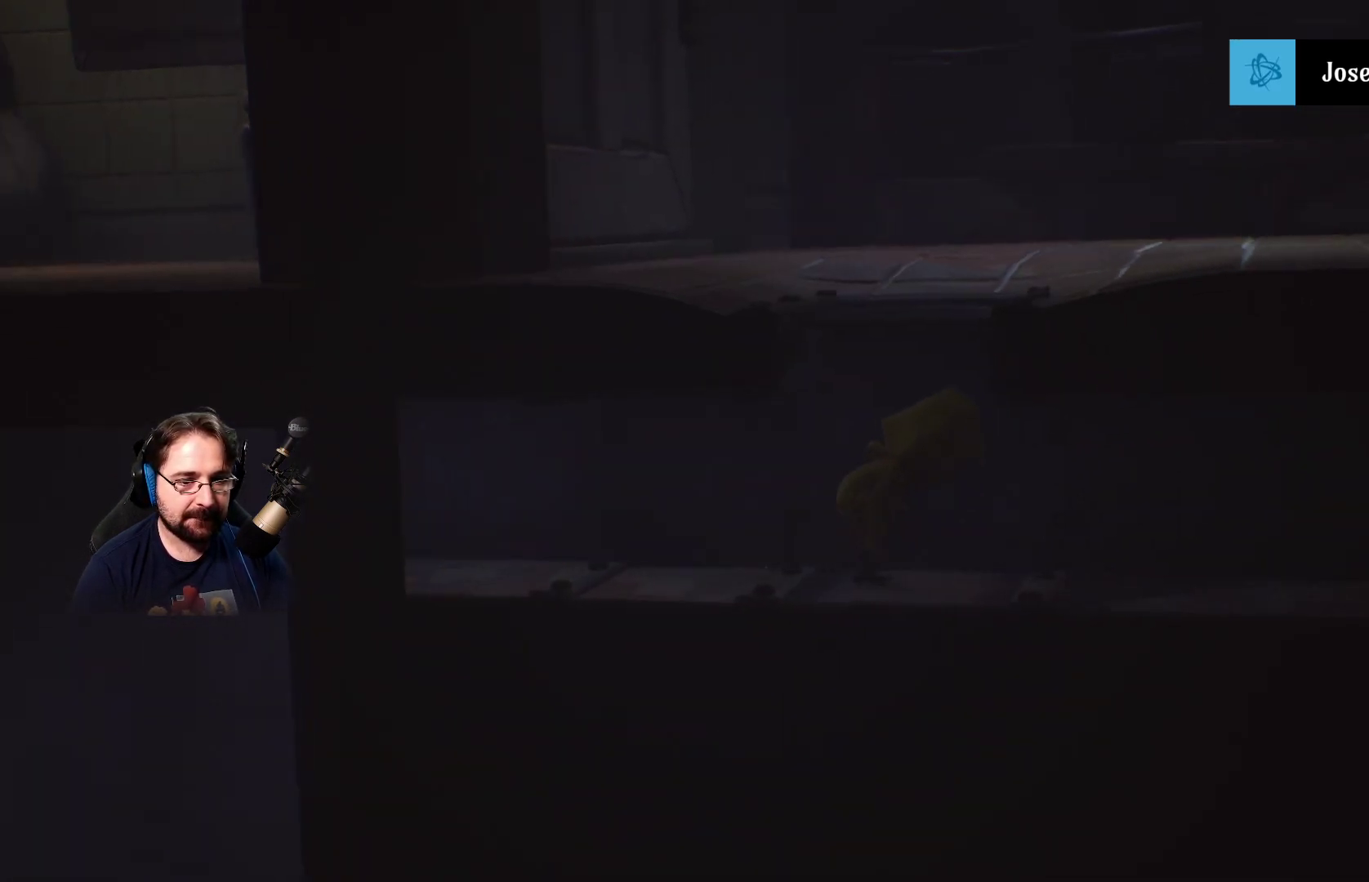
{"buttons": [], "left_stick": "right", "right_stick": "center", "events": []}
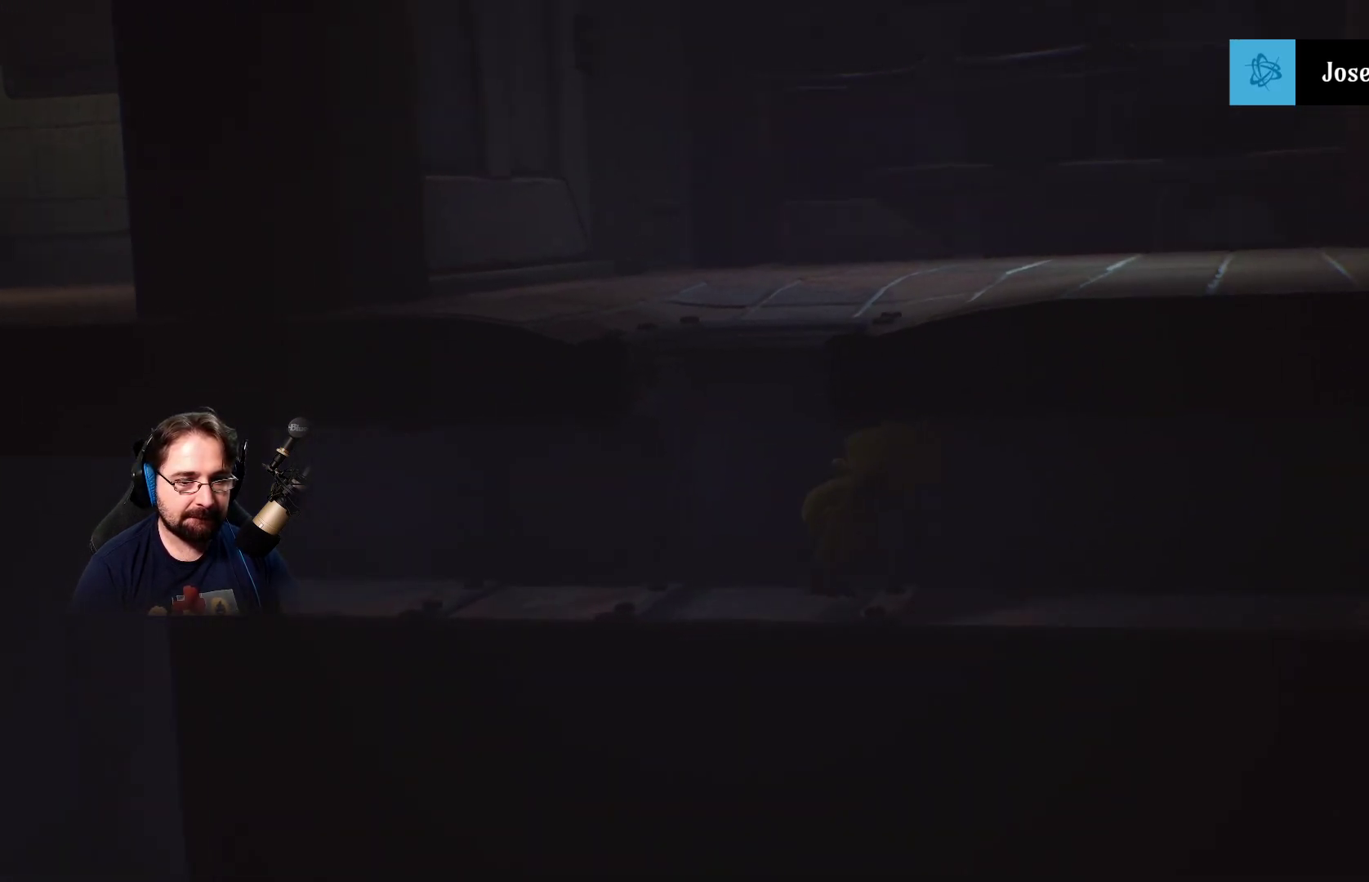
{"buttons": [], "left_stick": "right", "right_stick": "center", "events": []}
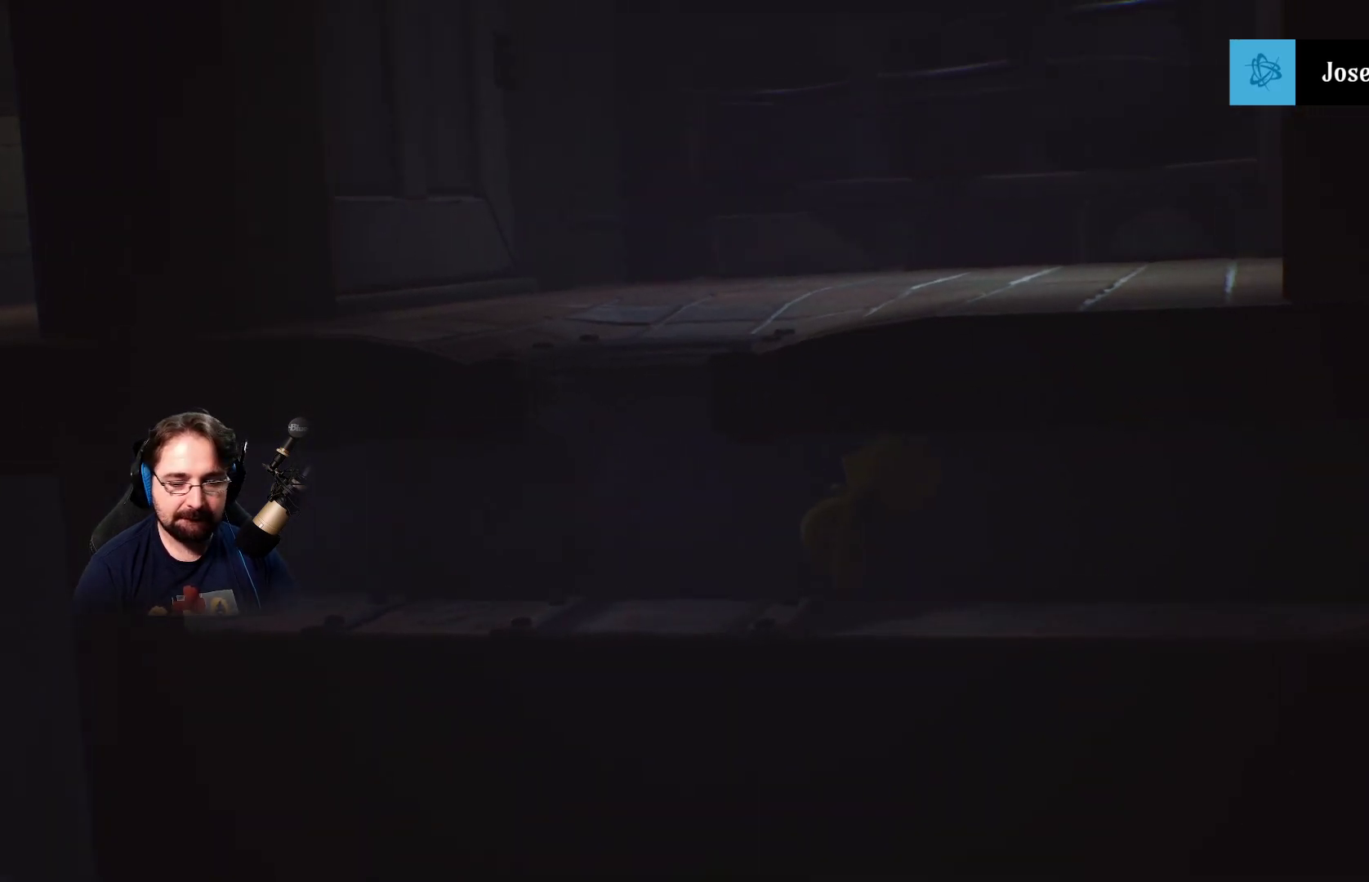
{"buttons": [], "left_stick": "right", "right_stick": "center", "events": []}
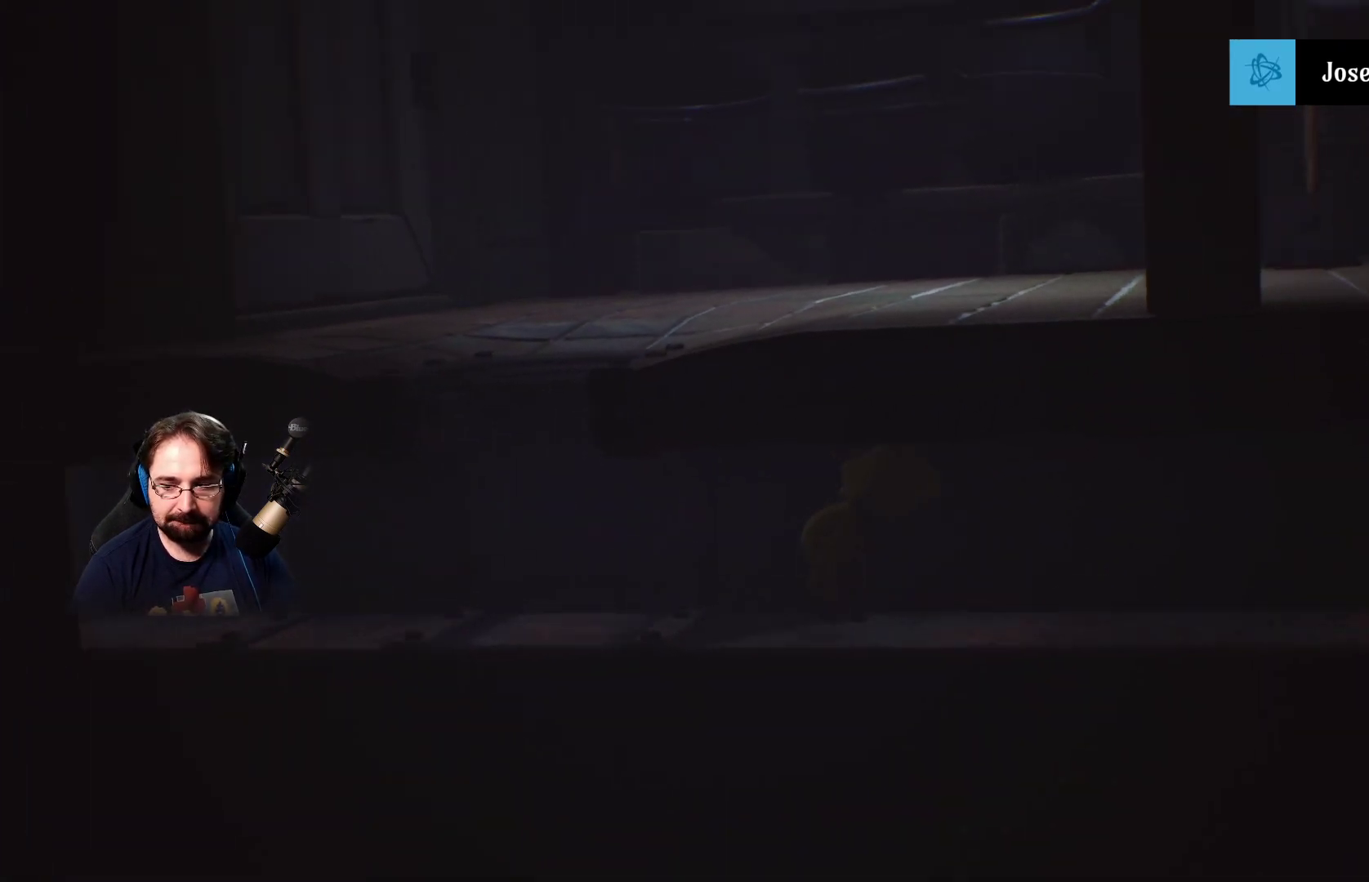
{"buttons": [], "left_stick": "right", "right_stick": "center", "events": []}
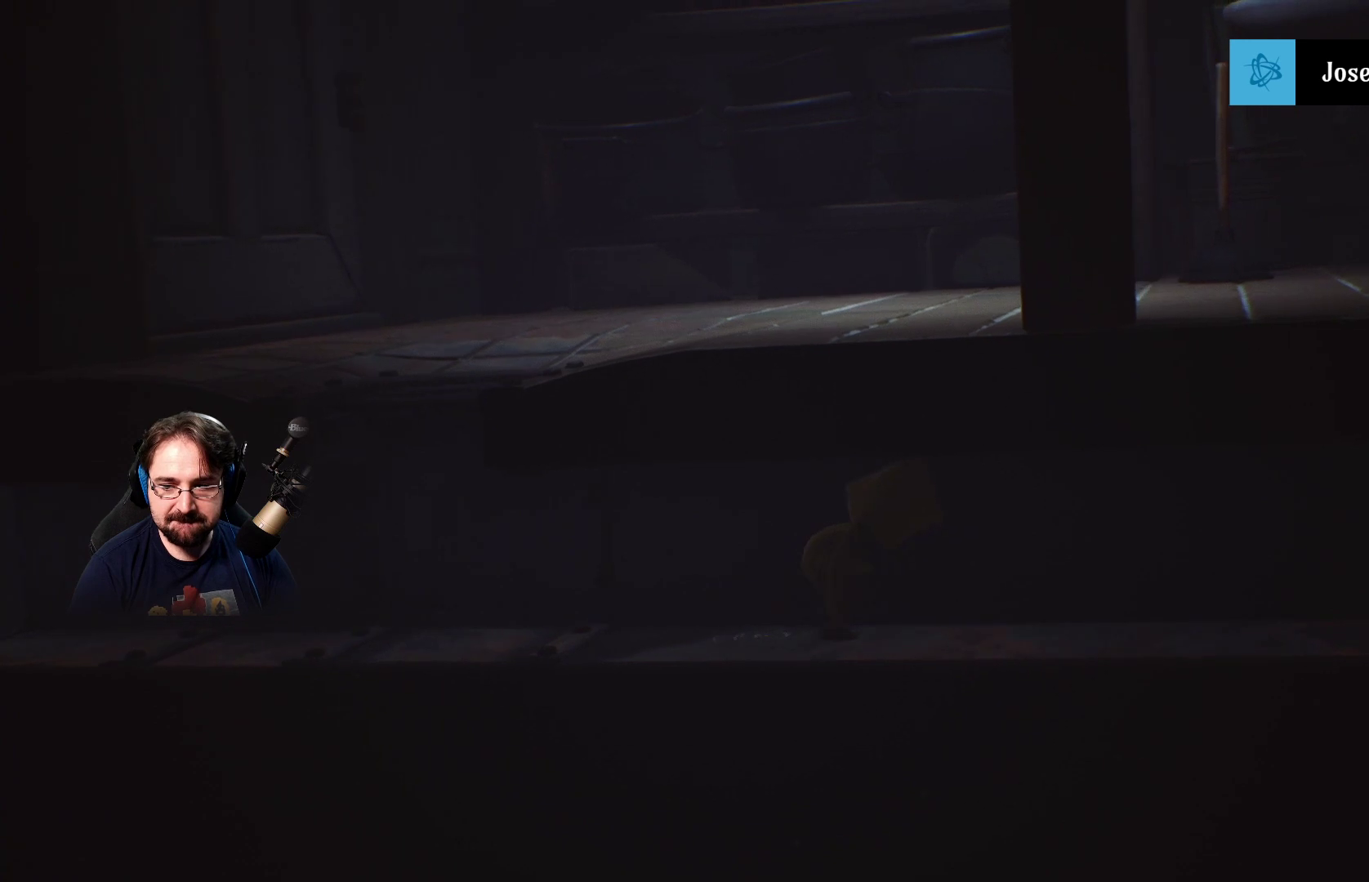
{"buttons": [], "left_stick": "right", "right_stick": "center", "events": []}
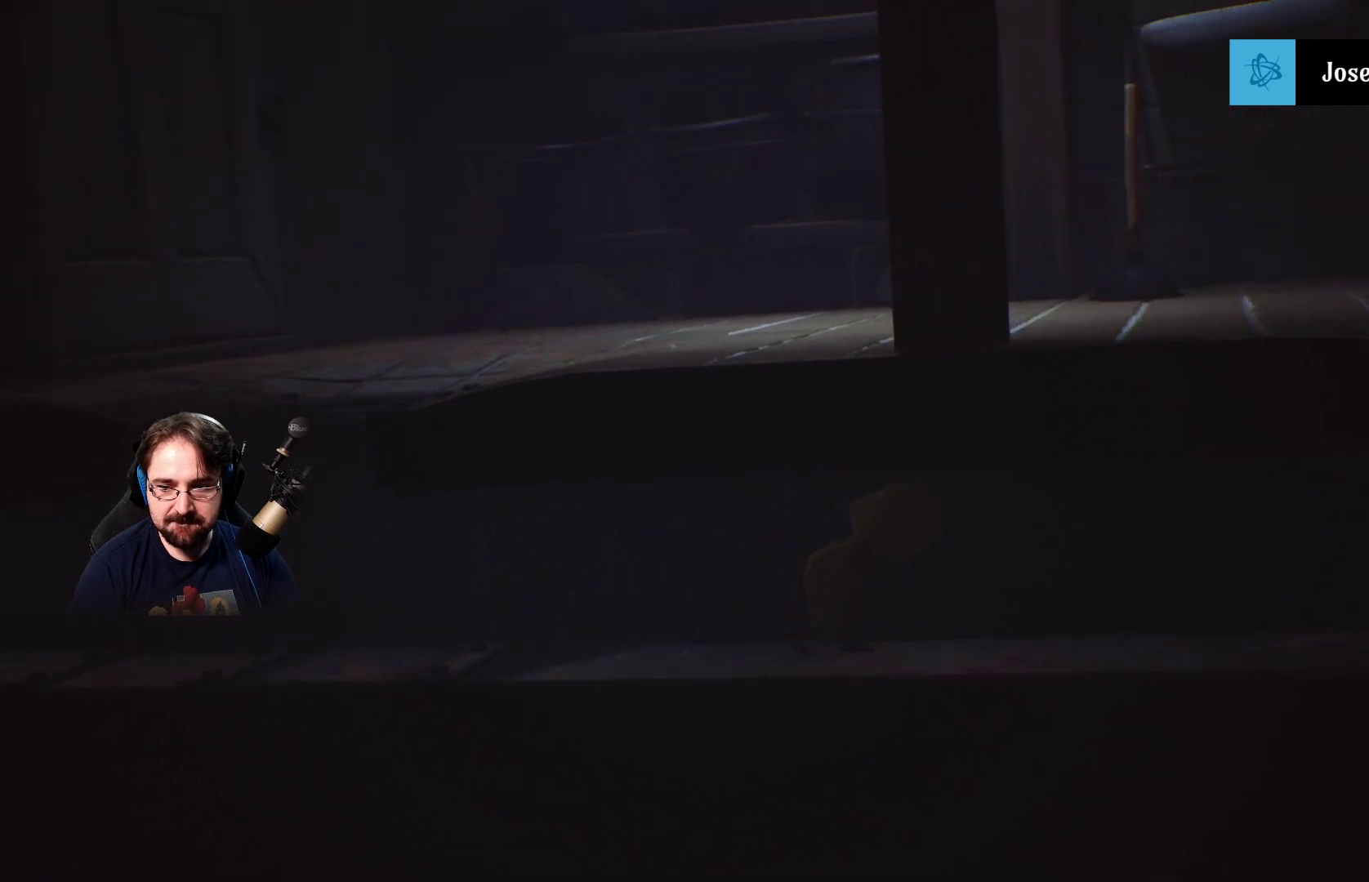
{"buttons": [], "left_stick": "right", "right_stick": "center", "events": []}
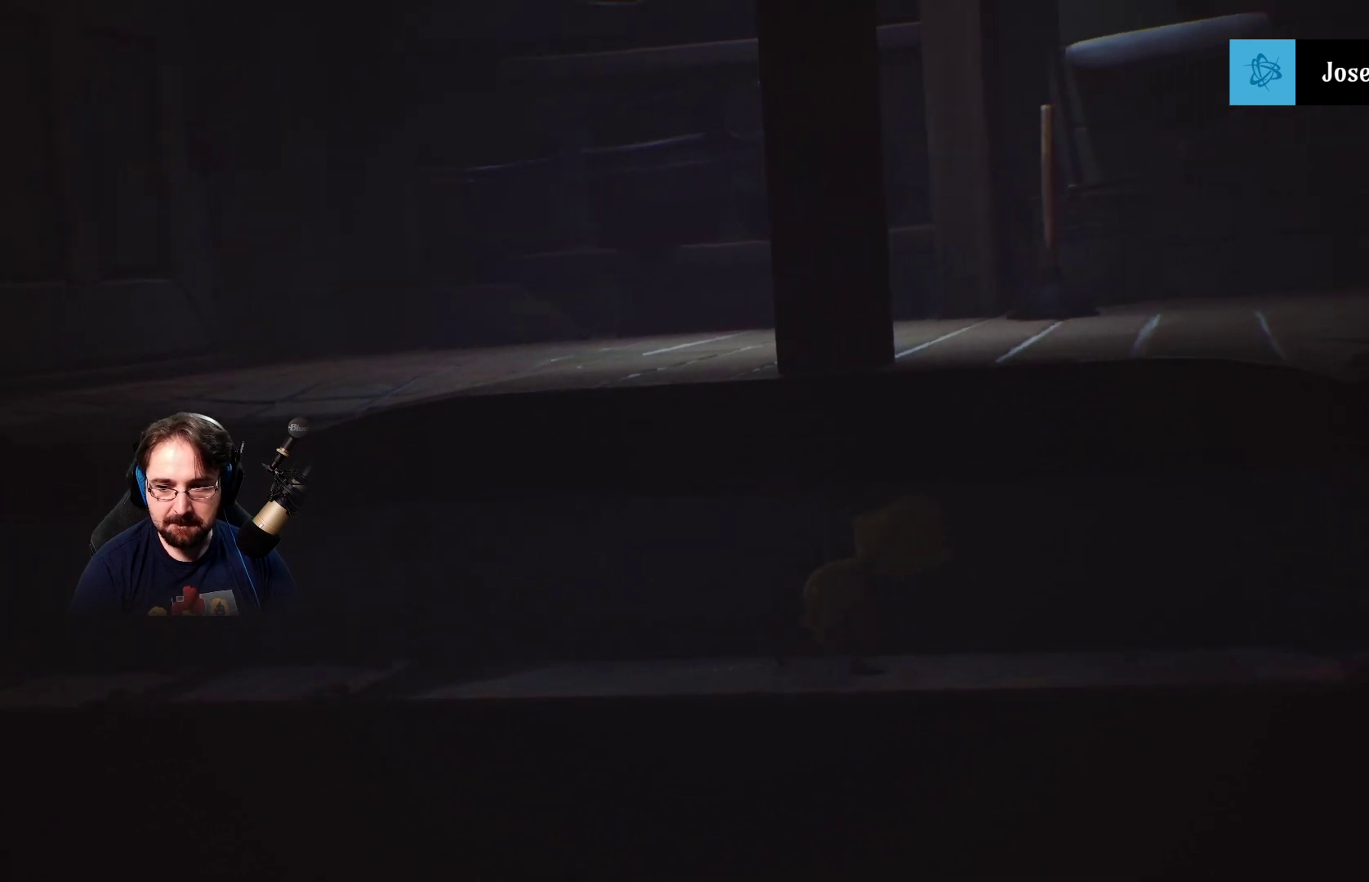
{"buttons": [], "left_stick": "right", "right_stick": "center", "events": []}
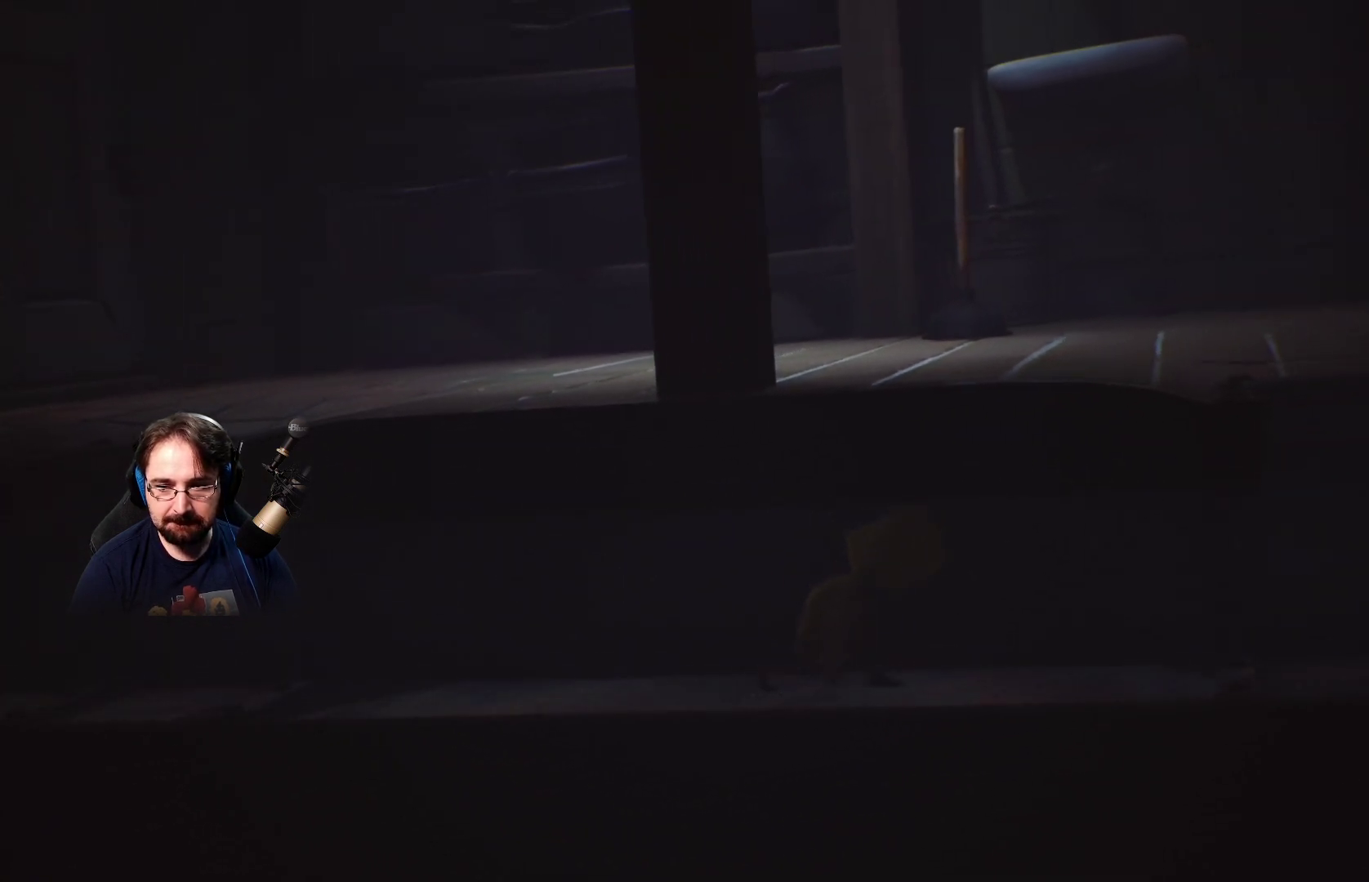
{"buttons": [], "left_stick": "right", "right_stick": "center", "events": []}
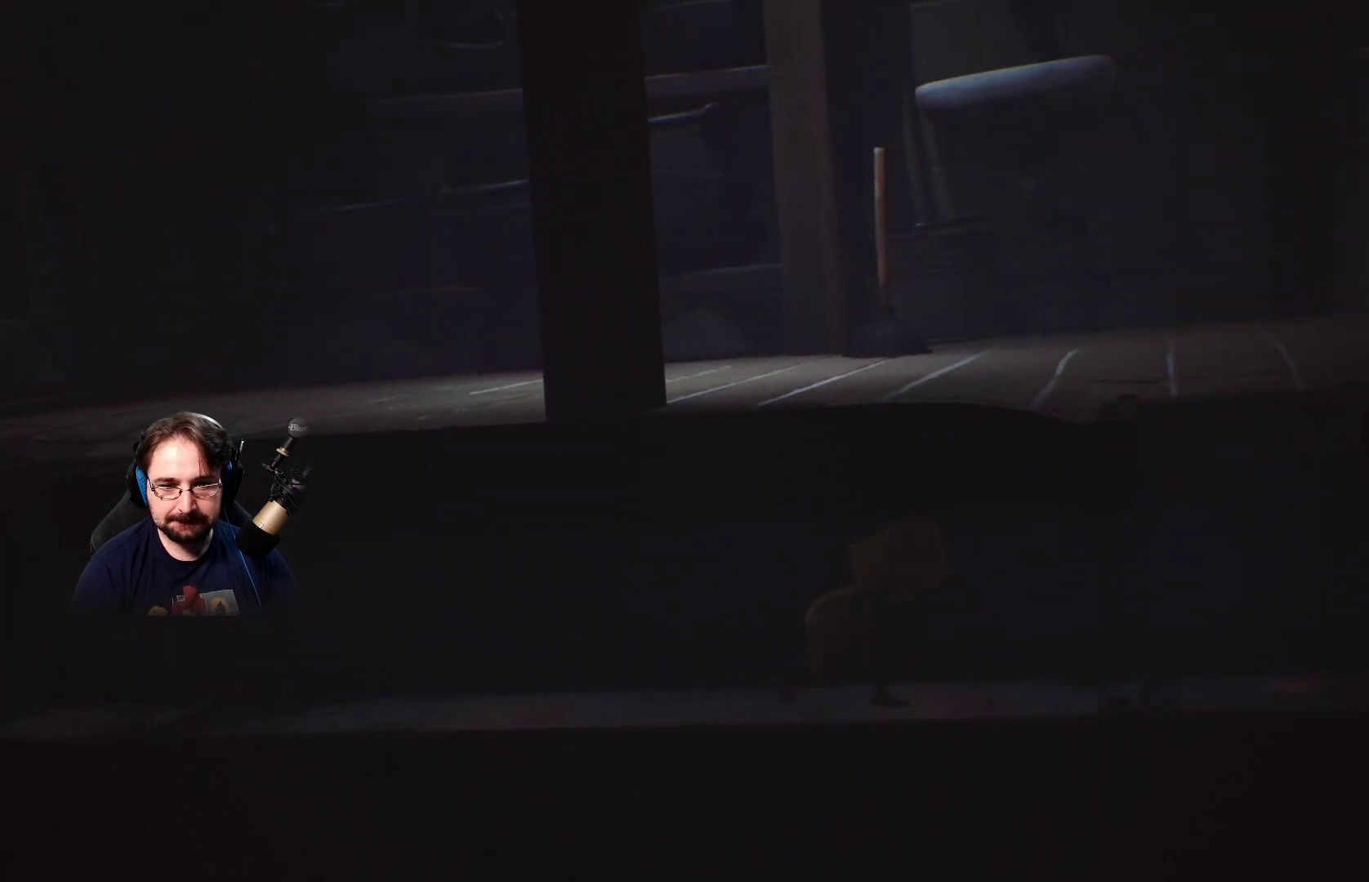
{"buttons": [], "left_stick": "right", "right_stick": "center", "events": []}
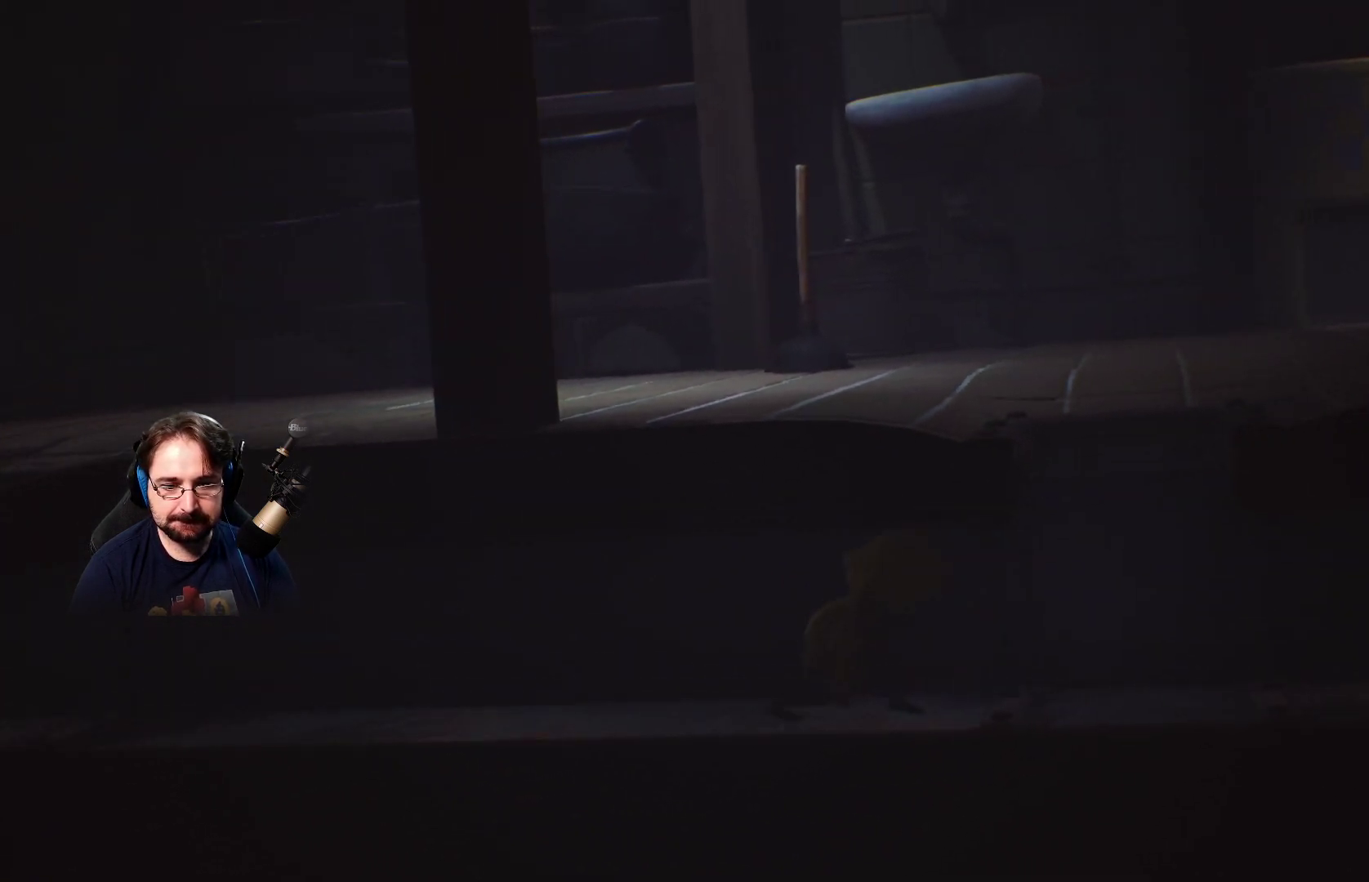
{"buttons": [], "left_stick": "right", "right_stick": "center", "events": []}
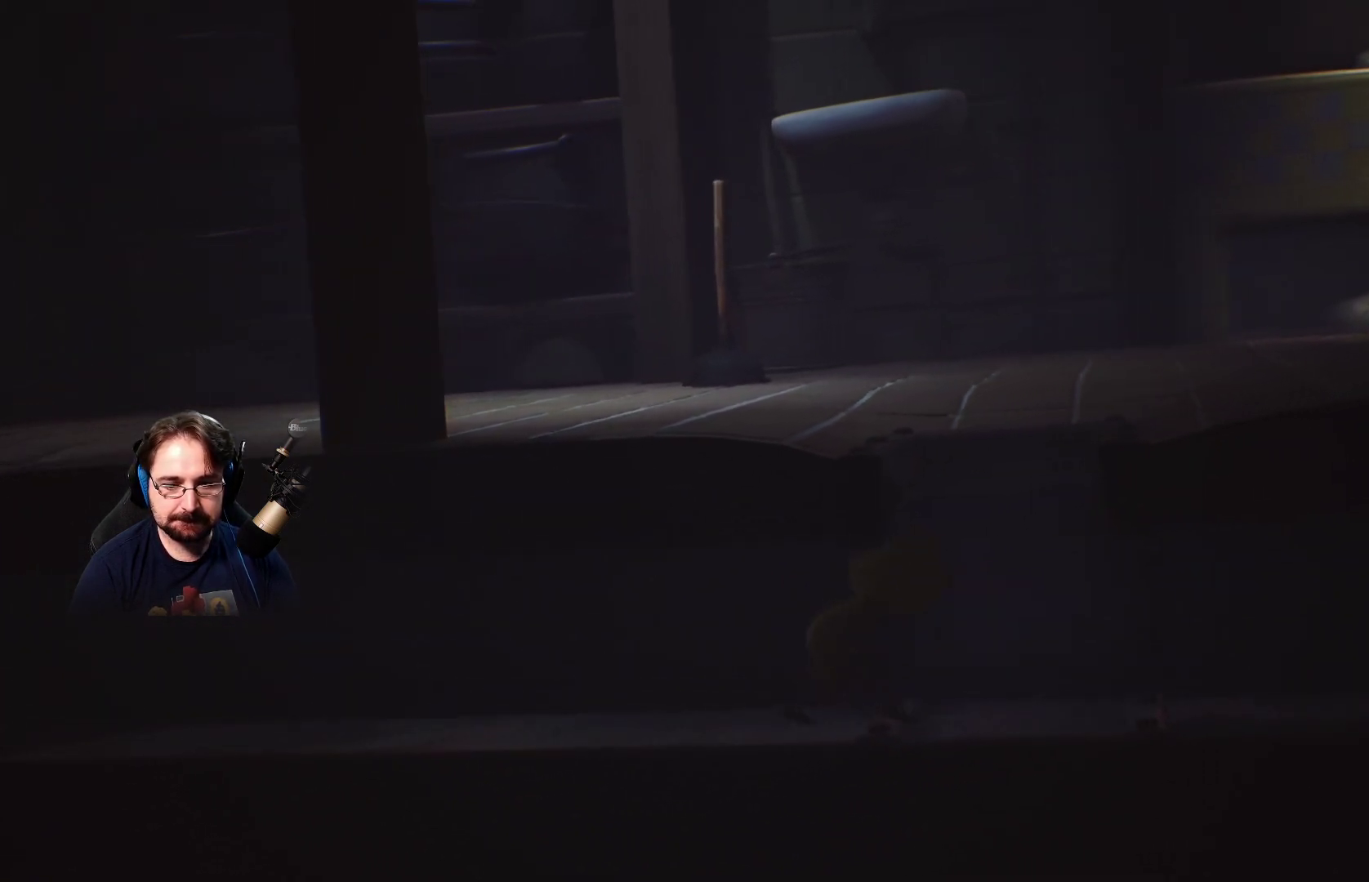
{"buttons": [], "left_stick": "right", "right_stick": "center", "events": []}
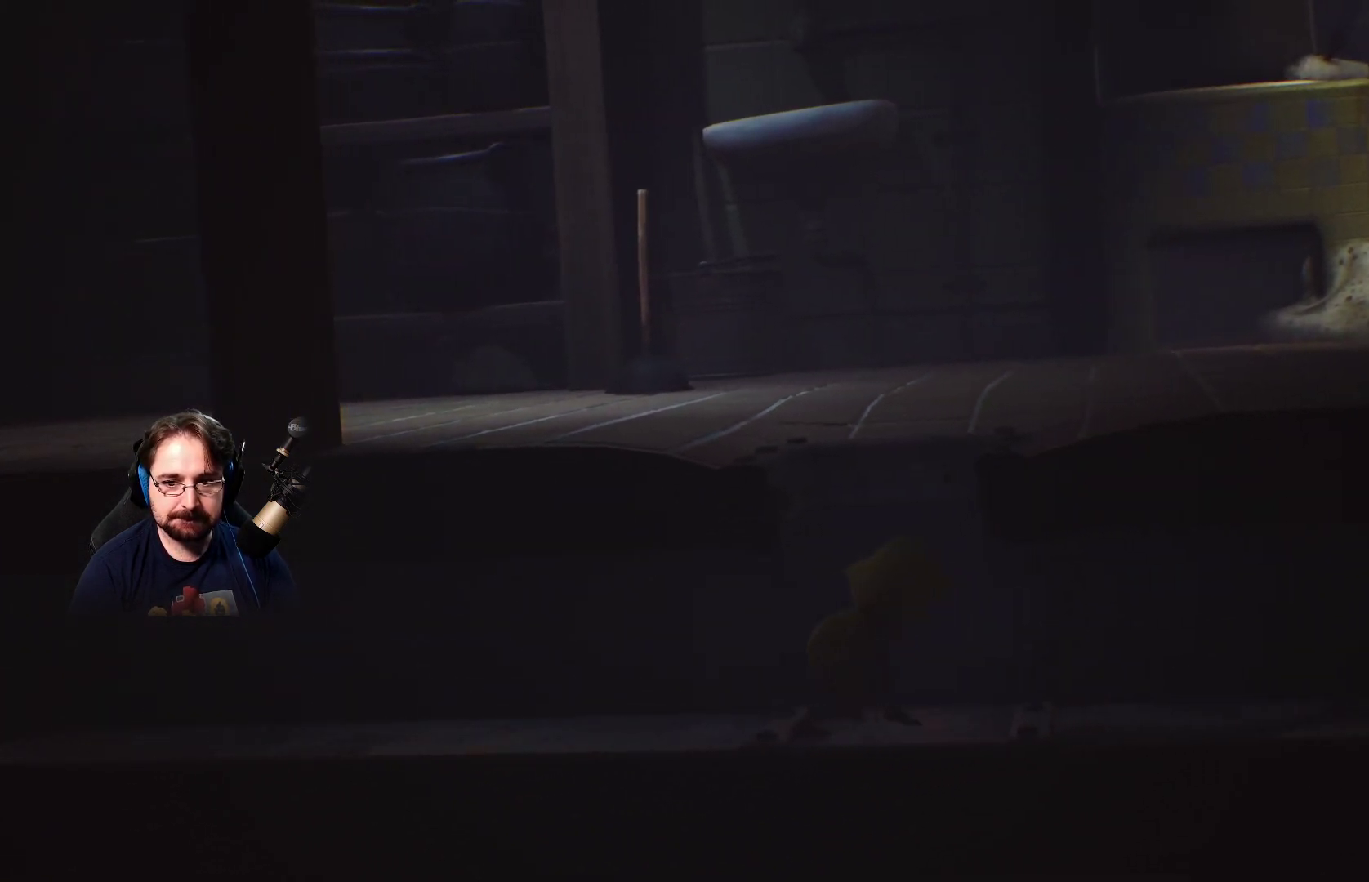
{"buttons": [], "left_stick": "right", "right_stick": "center", "events": []}
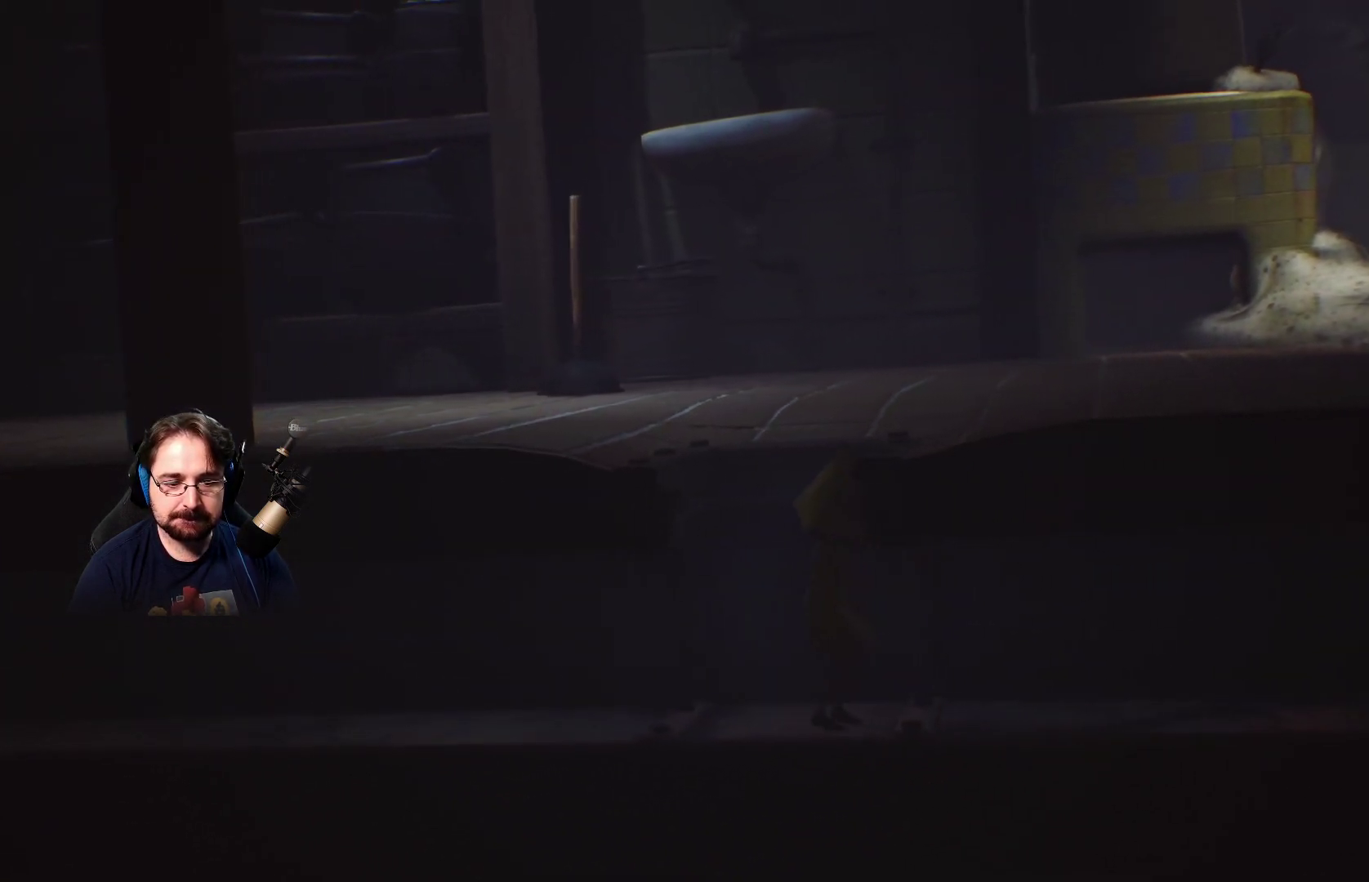
{"buttons": [], "left_stick": "right", "right_stick": "center", "events": []}
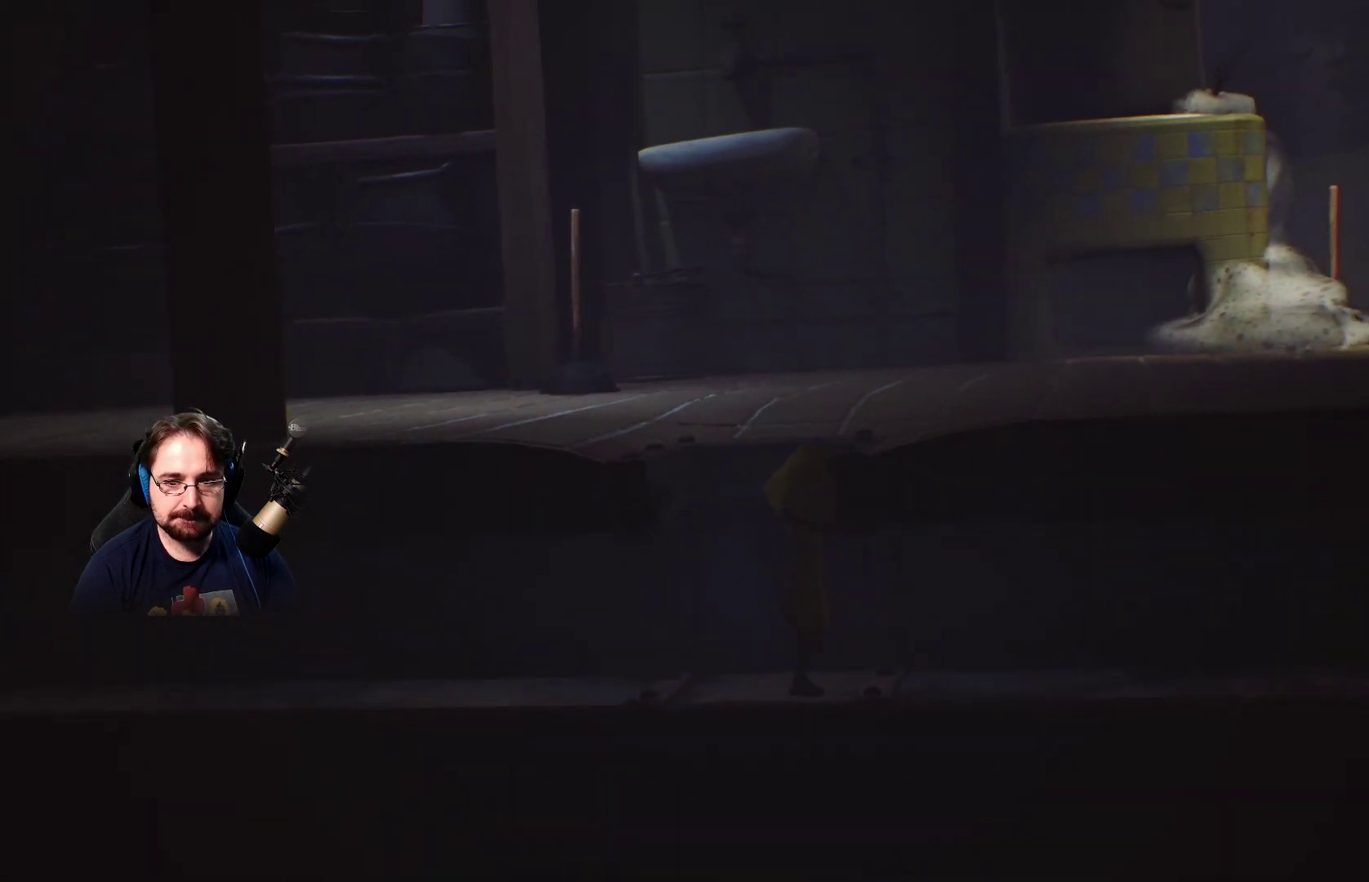
{"buttons": ["L2"], "left_stick": "right", "right_stick": "center", "events": [[100, "L2", "down"]]}
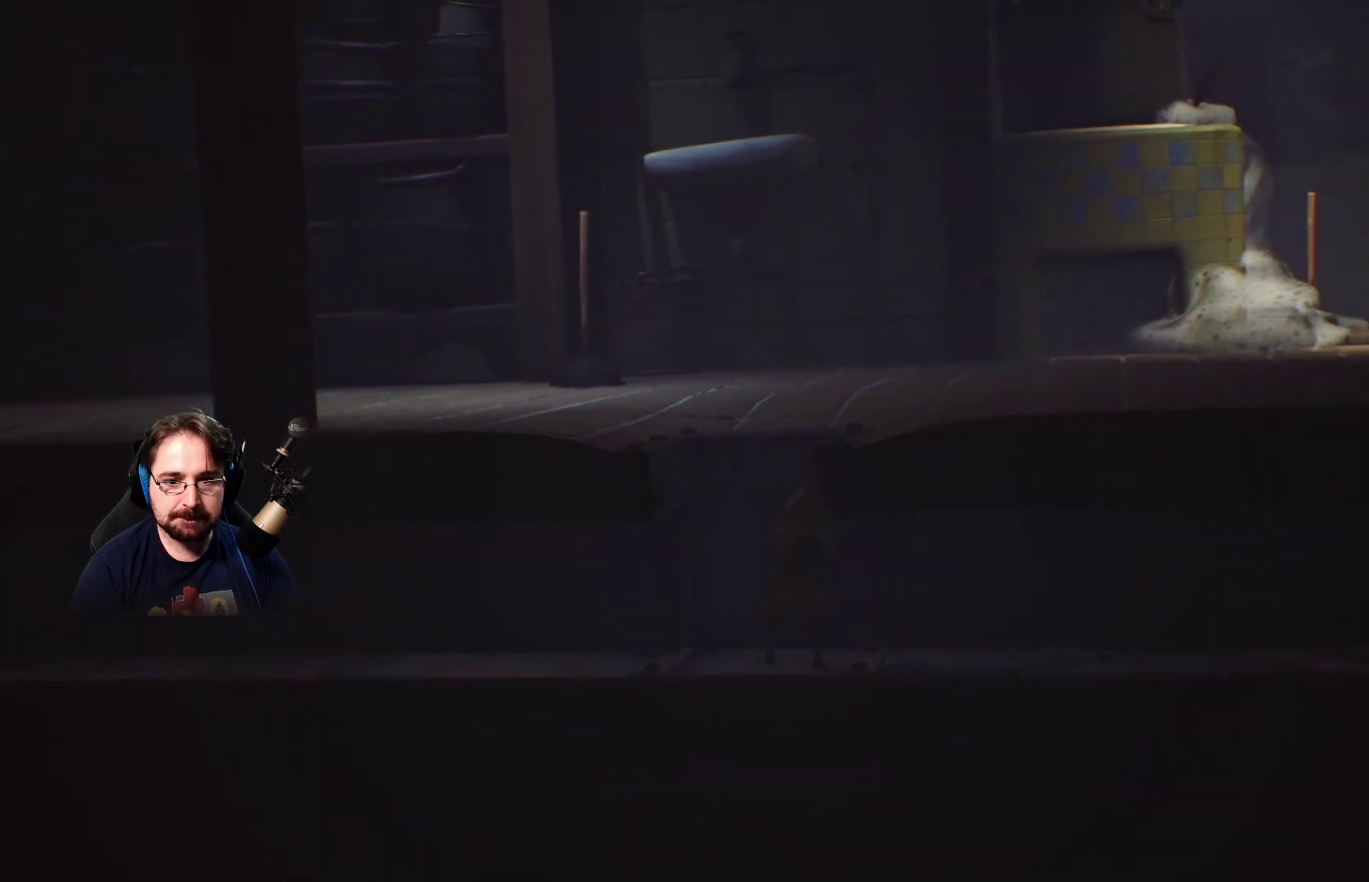
{"buttons": [], "left_stick": "right", "right_stick": "center", "events": [[367, "L2", "up"]]}
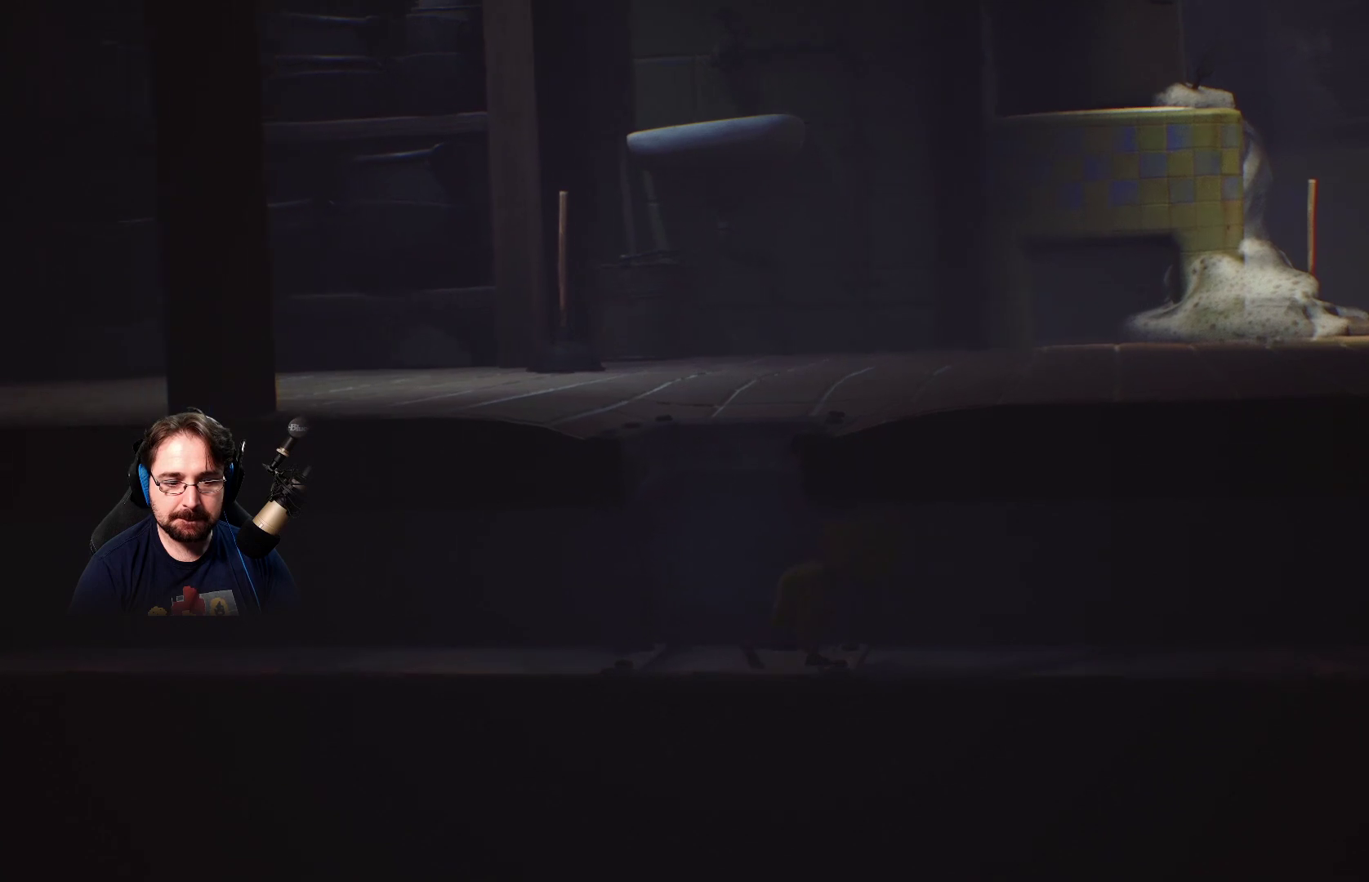
{"buttons": [], "left_stick": "right", "right_stick": "center", "events": []}
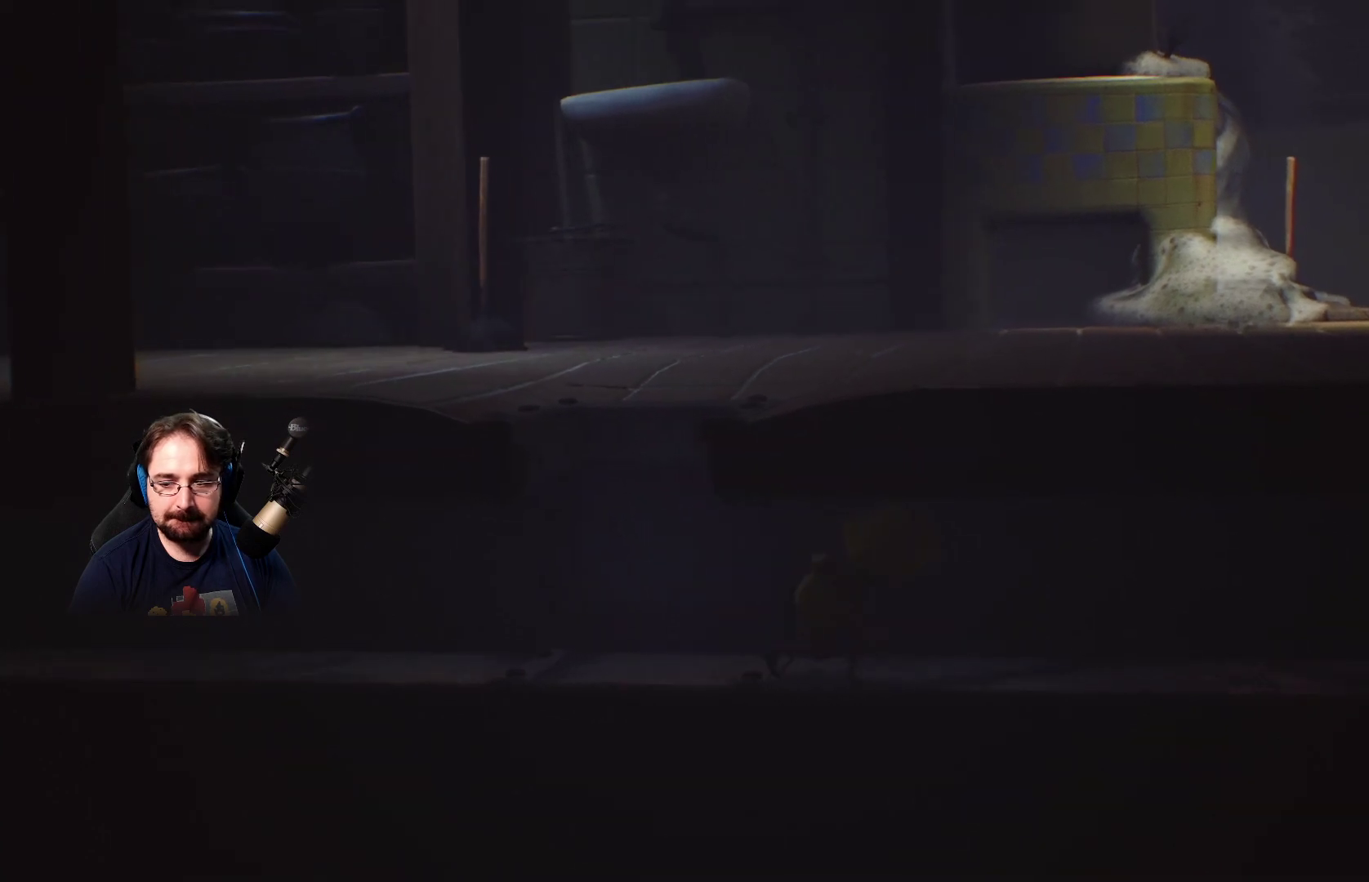
{"buttons": [], "left_stick": "right", "right_stick": "center", "events": []}
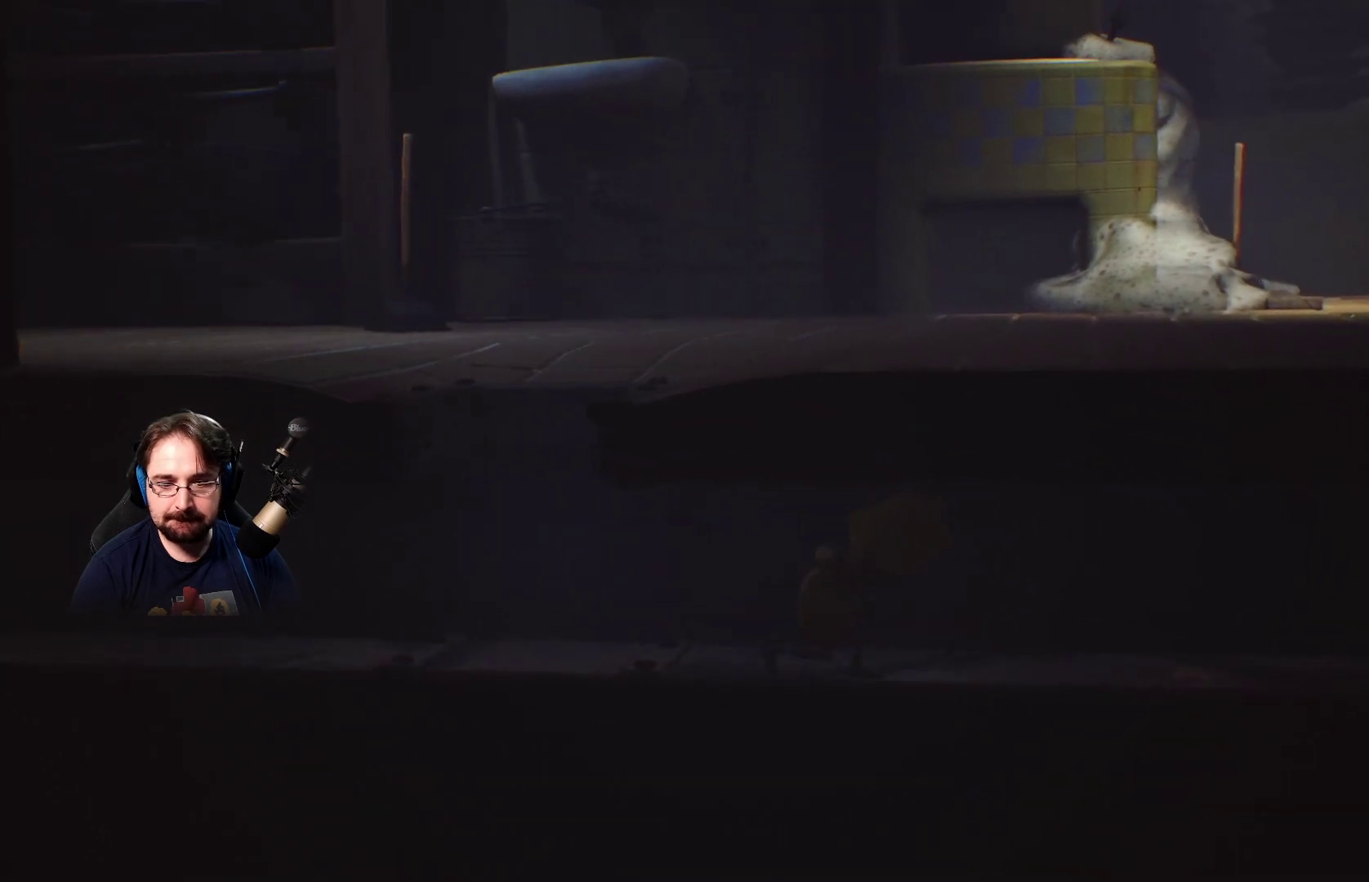
{"buttons": [], "left_stick": "right", "right_stick": "center", "events": []}
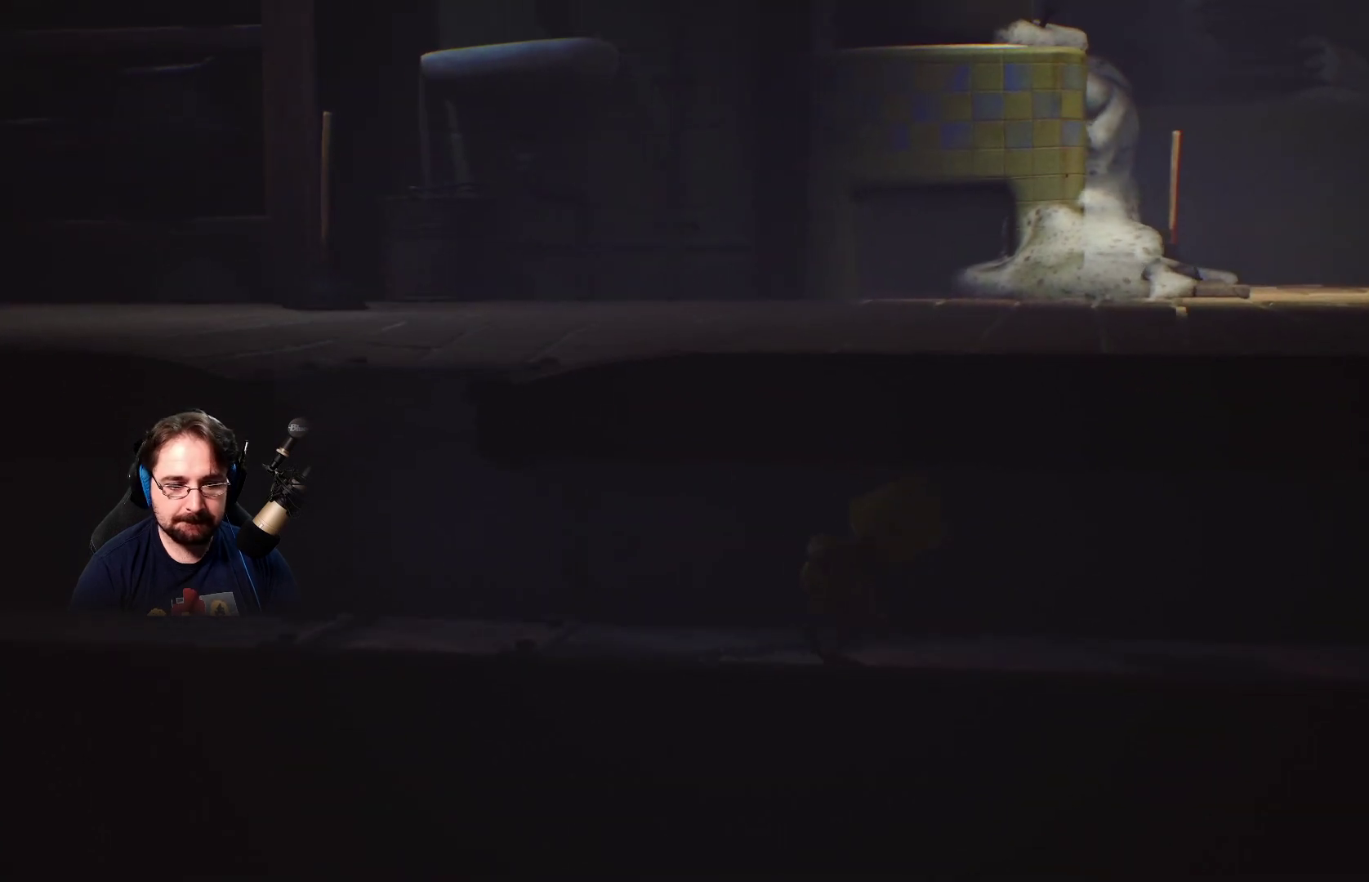
{"buttons": [], "left_stick": "right", "right_stick": "center", "events": []}
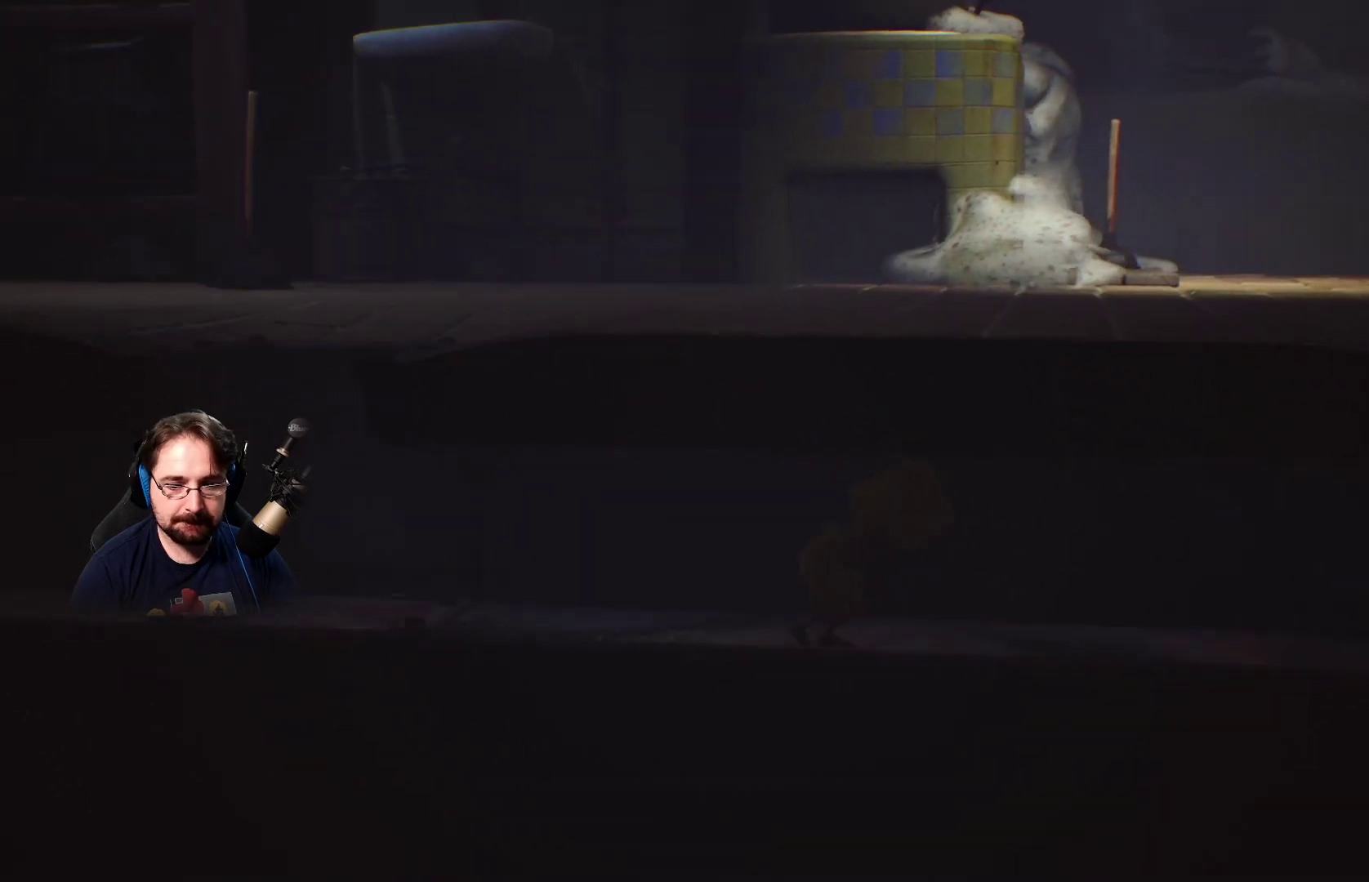
{"buttons": [], "left_stick": "right", "right_stick": "center", "events": [[200, "CIRCLE", "down"], [333, "CIRCLE", "up"]]}
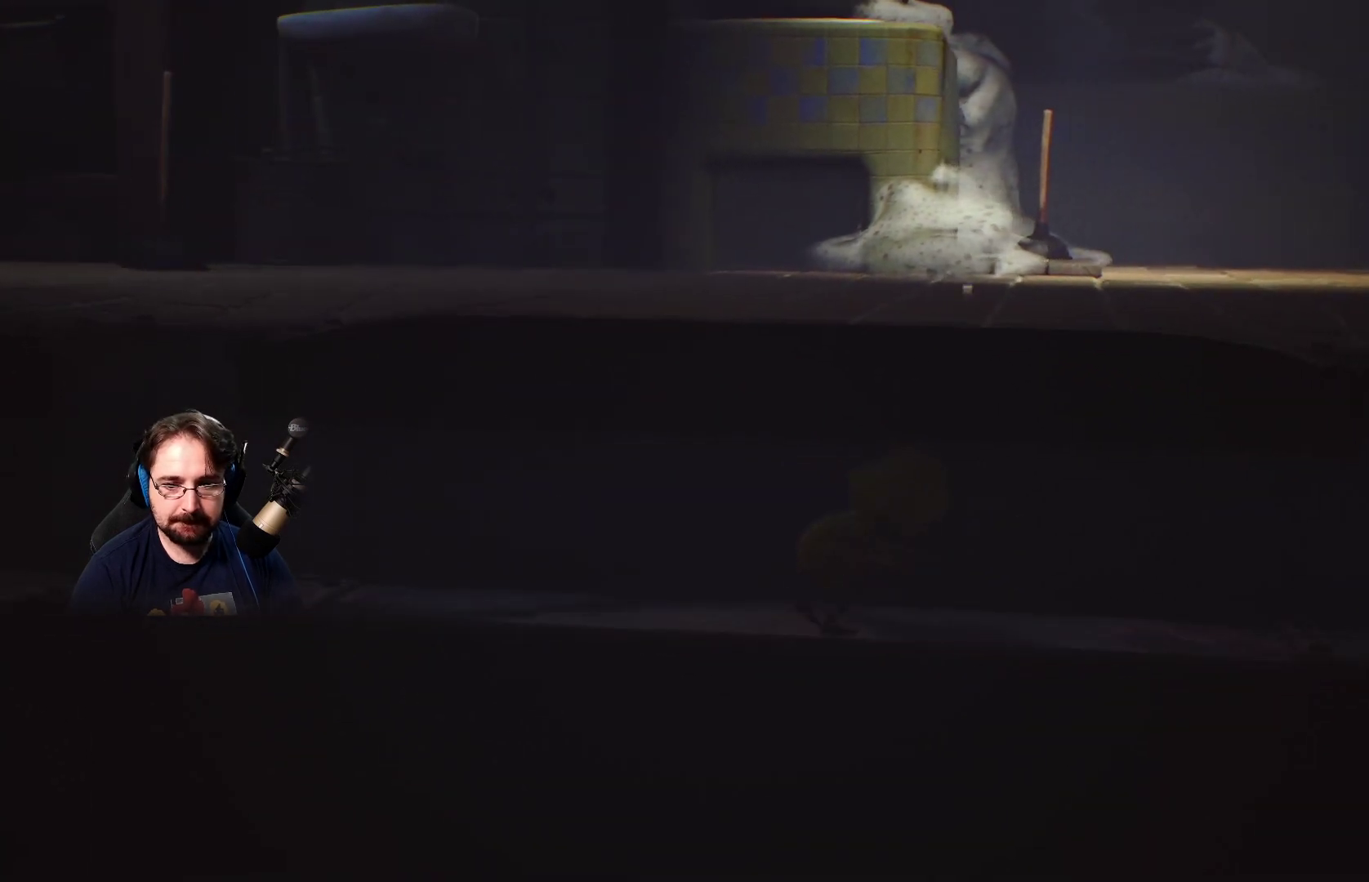
{"buttons": [], "left_stick": "right", "right_stick": "center", "events": []}
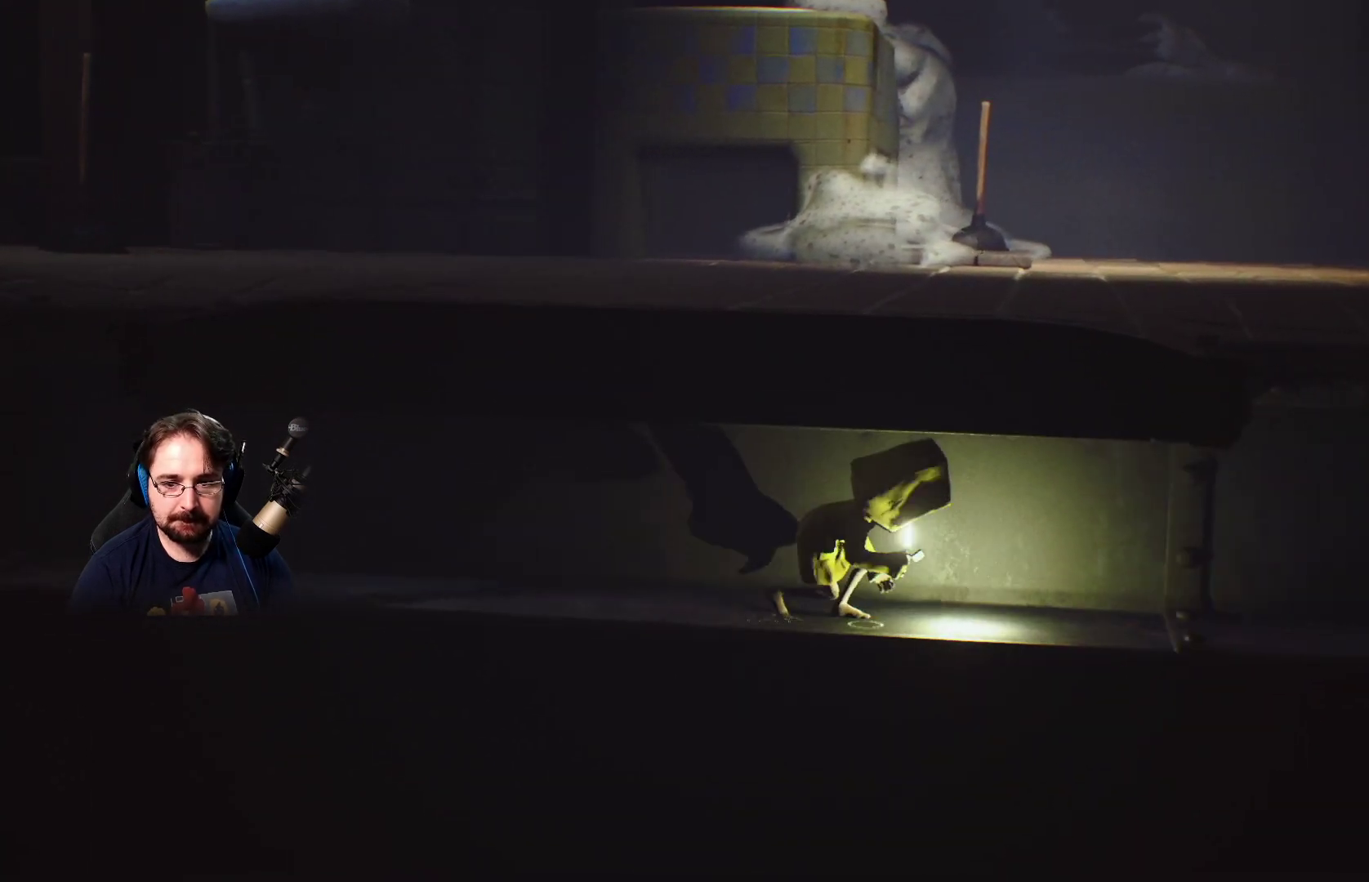
{"buttons": [], "left_stick": "right", "right_stick": "center", "events": []}